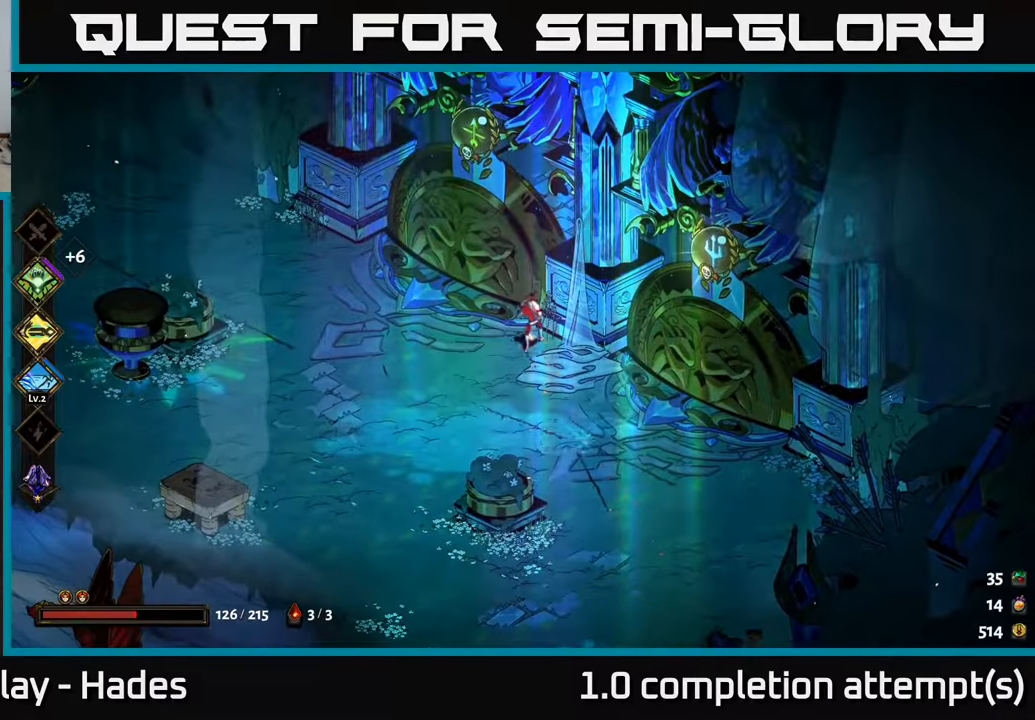
Gameplay with a controller (Xbox layout); each line is a JSON object with the inputs held at the frame after it. "events" lists button and stick changes between this image and that frame as [ms after this image, input, new state], when the widget could be followed in between. Not read: right_stick.
{"buttons": [], "left_stick": "center", "events": []}
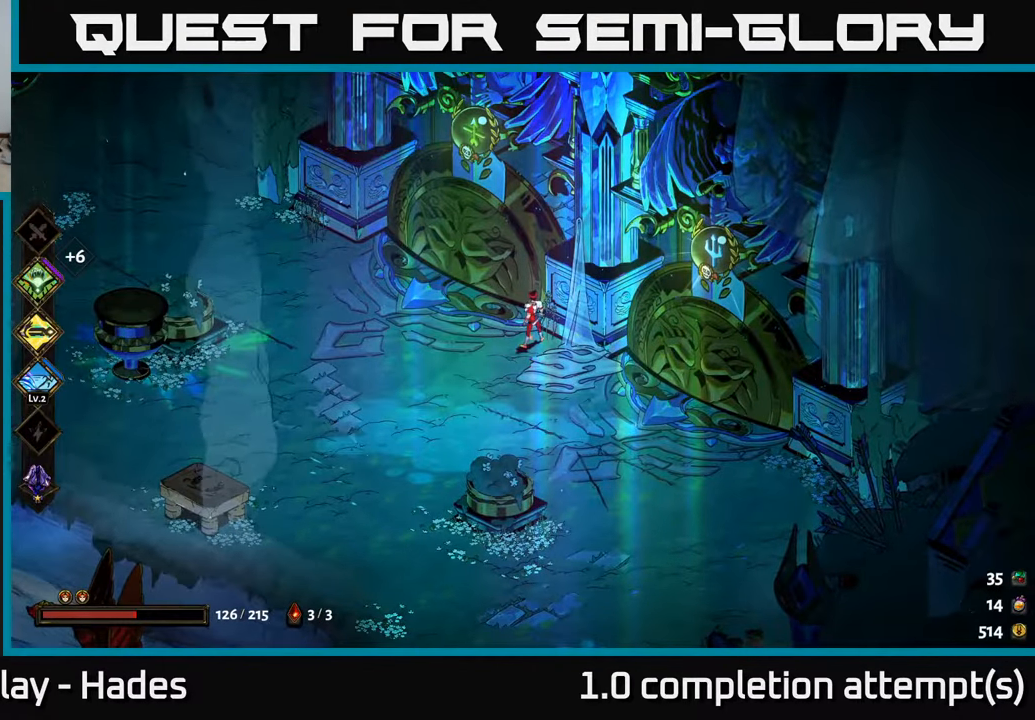
{"buttons": [], "left_stick": "center", "events": []}
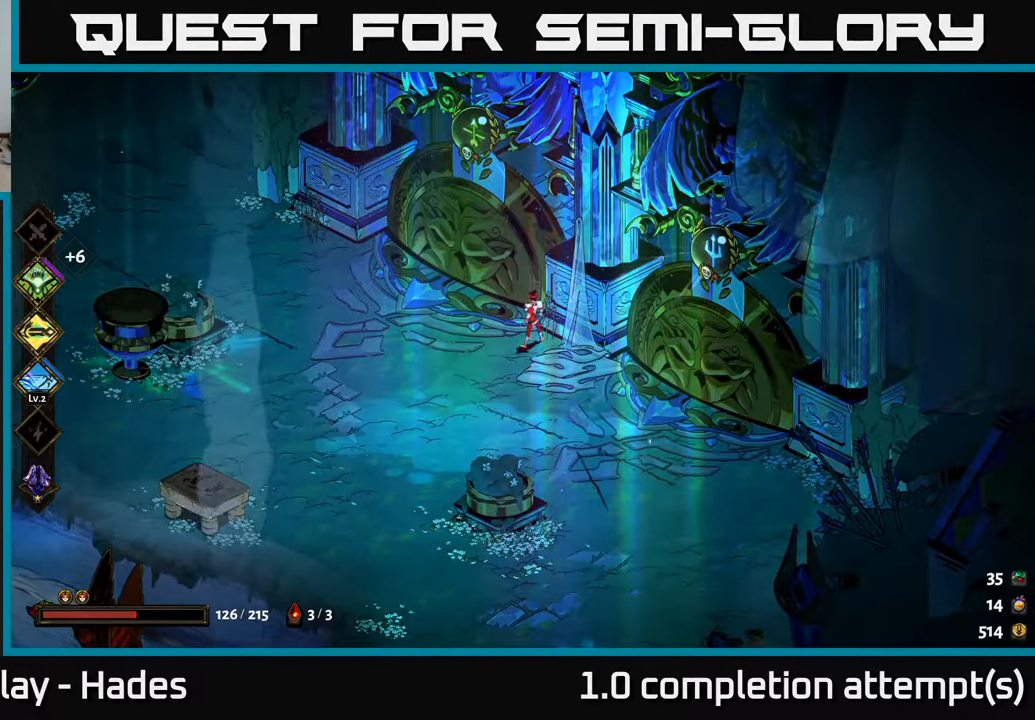
{"buttons": ["A"], "left_stick": "right", "events": [[233, "left_stick", "right"], [400, "A", "down"]]}
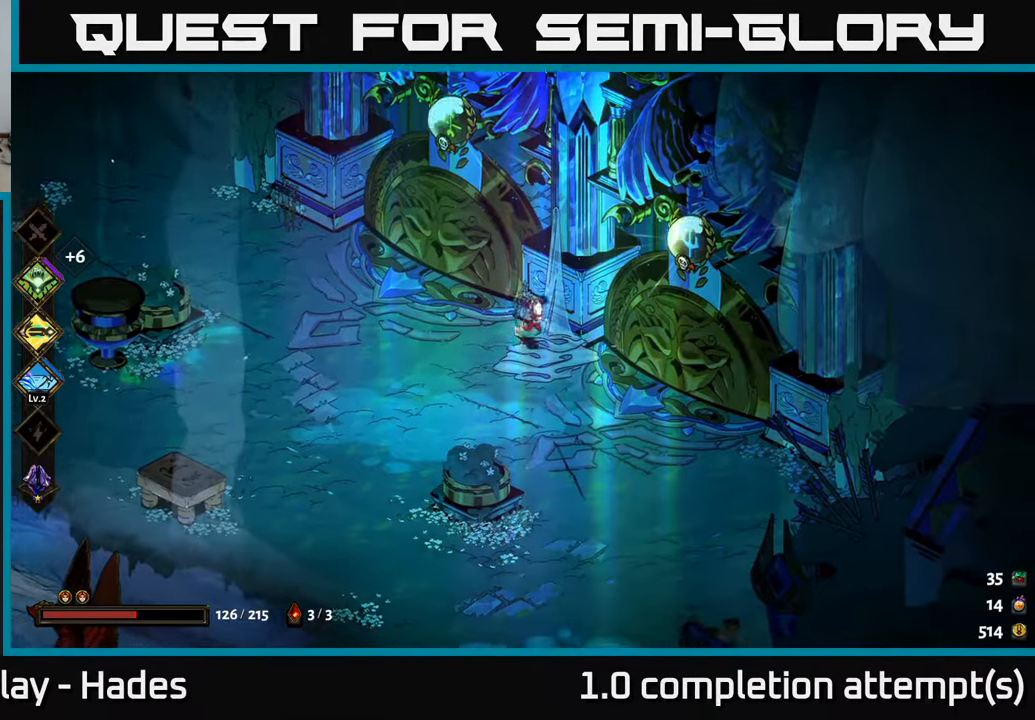
{"buttons": ["R2"], "left_stick": "center", "events": [[67, "A", "up"], [117, "left_stick", "up-right"], [300, "R2", "down"], [350, "left_stick", "center"], [383, "R2", "up"], [500, "R2", "down"]]}
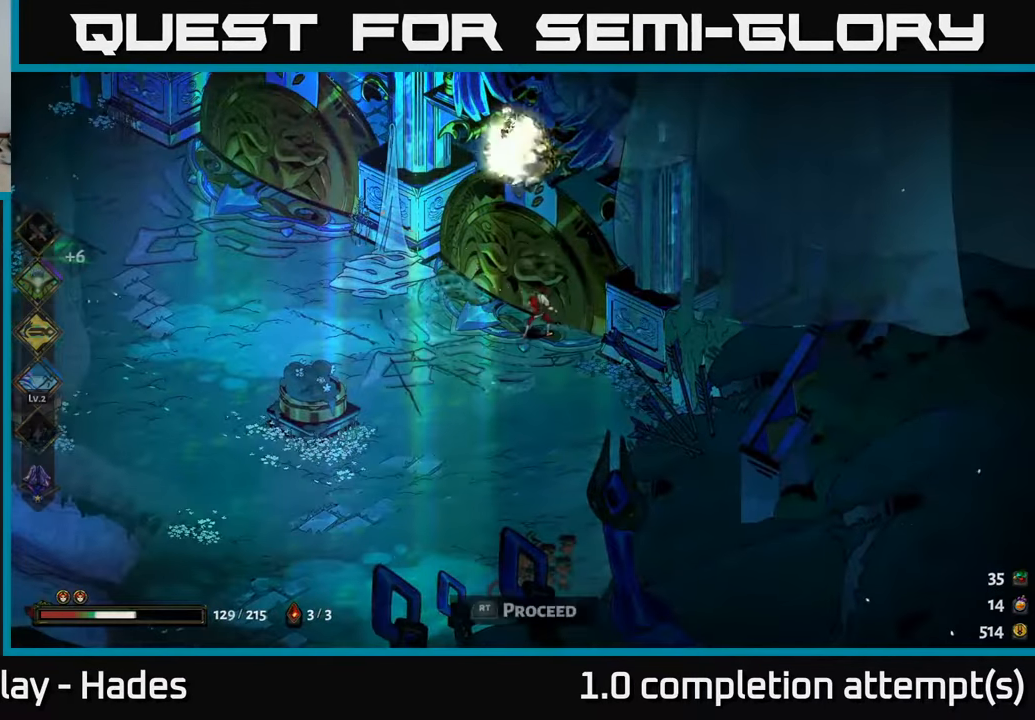
{"buttons": [], "left_stick": "center", "events": [[83, "R2", "up"]]}
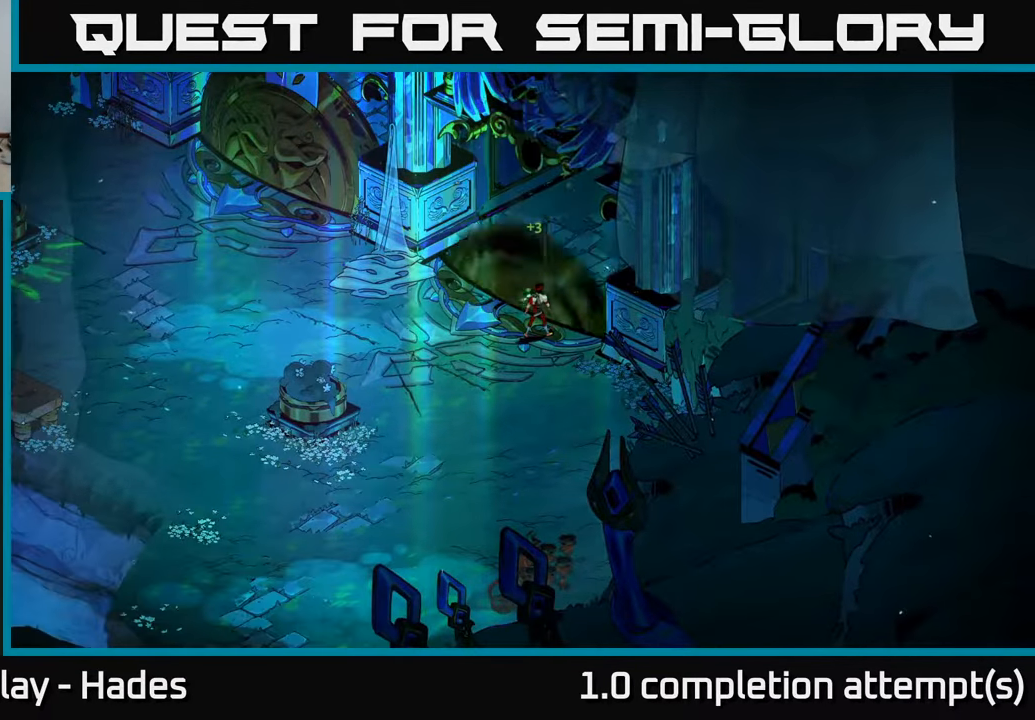
{"buttons": [], "left_stick": "center", "events": []}
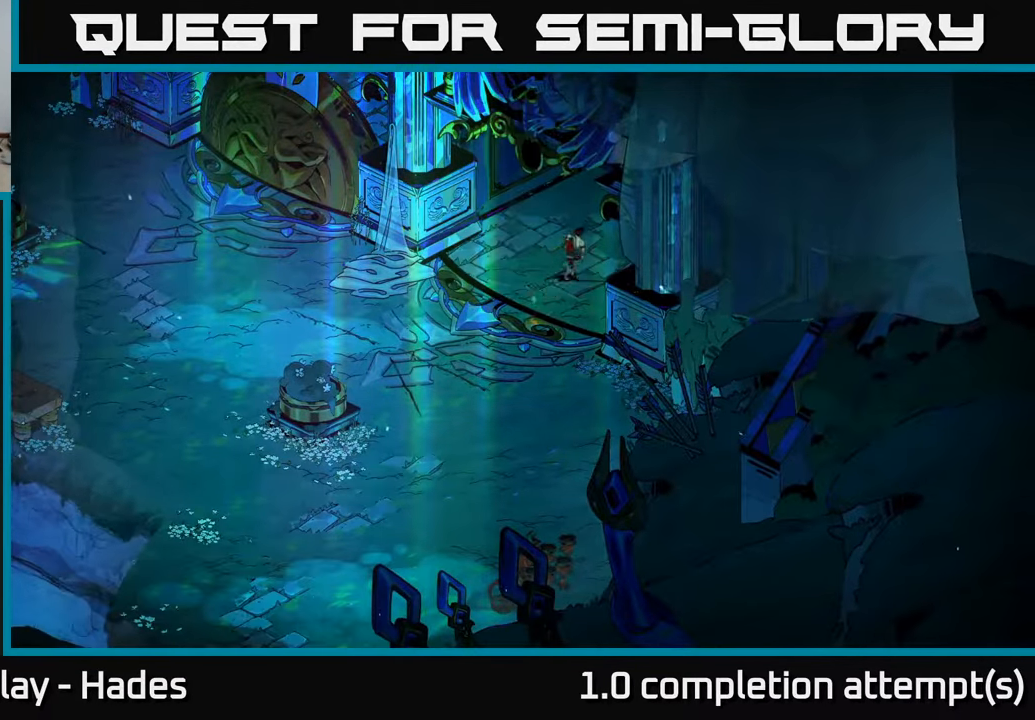
{"buttons": [], "left_stick": "center", "events": []}
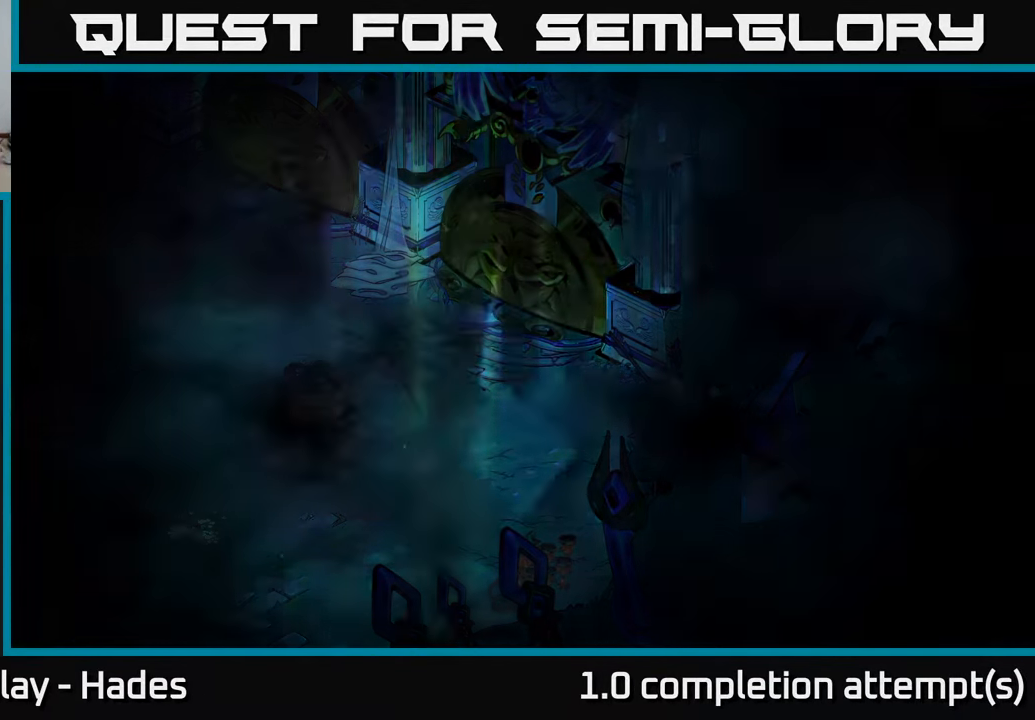
{"buttons": [], "left_stick": "center", "events": []}
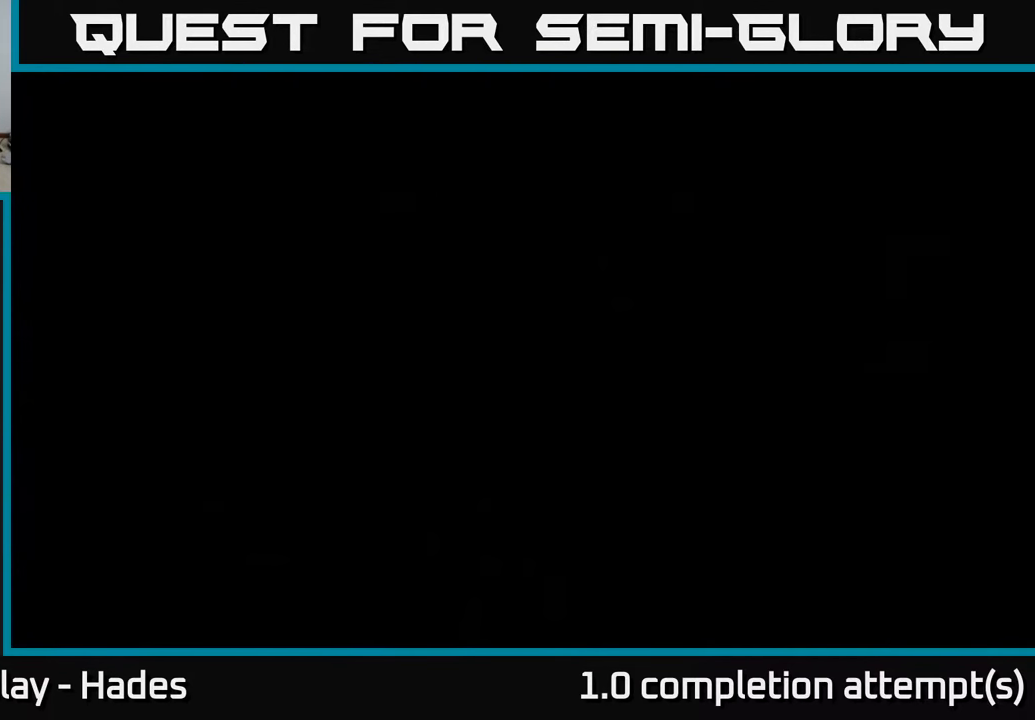
{"buttons": [], "left_stick": "center", "events": []}
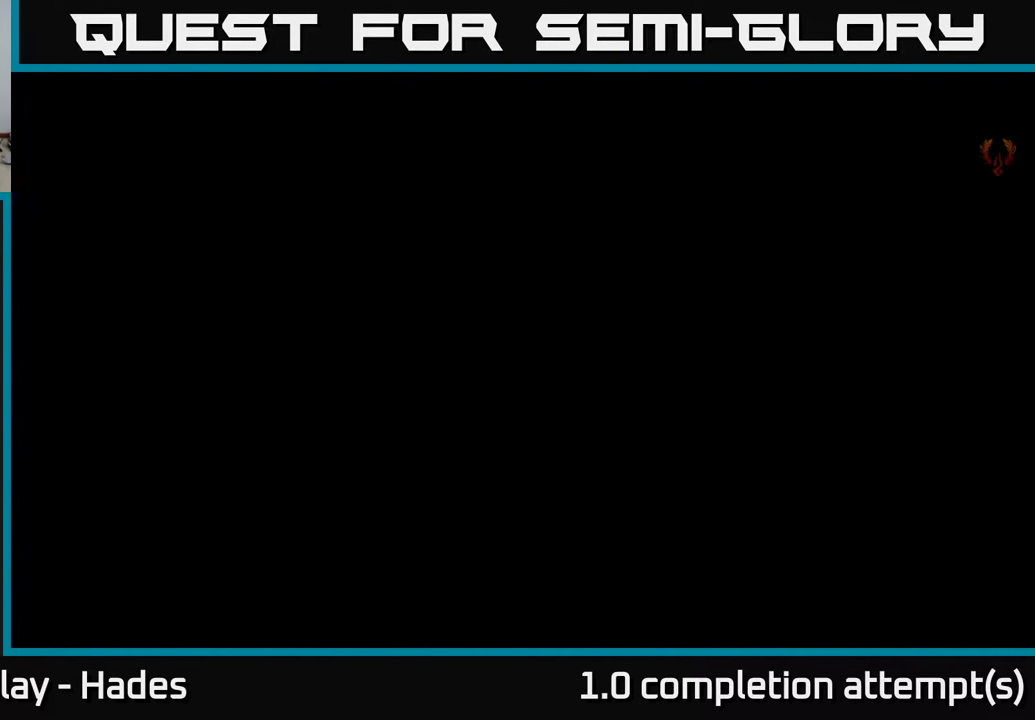
{"buttons": [], "left_stick": "center", "events": []}
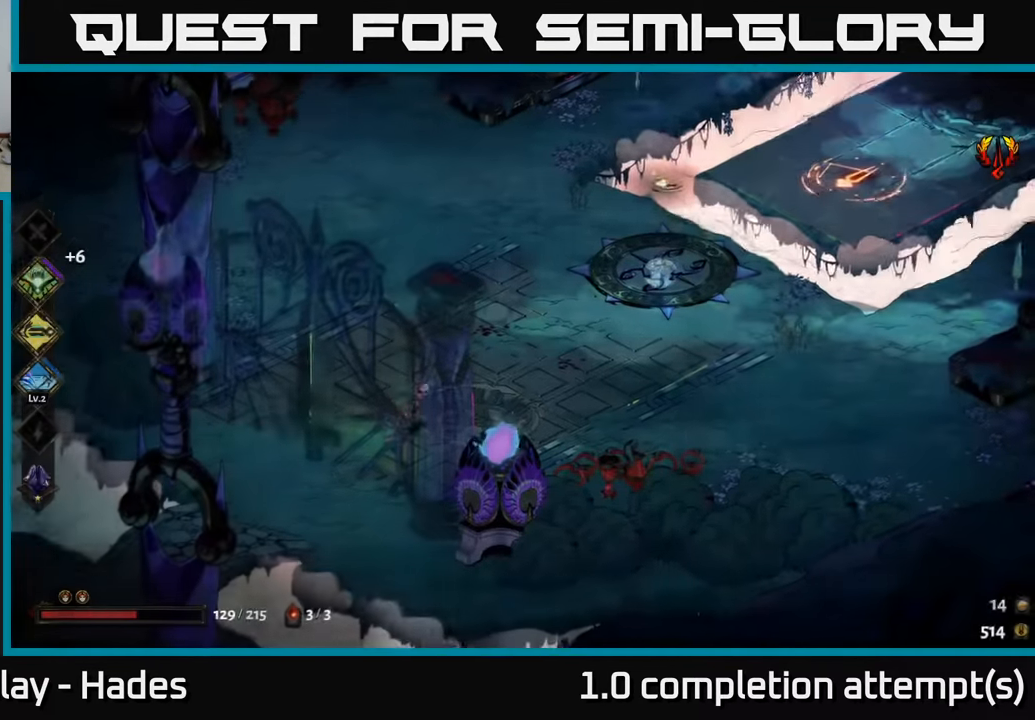
{"buttons": [], "left_stick": "up-right", "events": [[150, "left_stick", "up-right"]]}
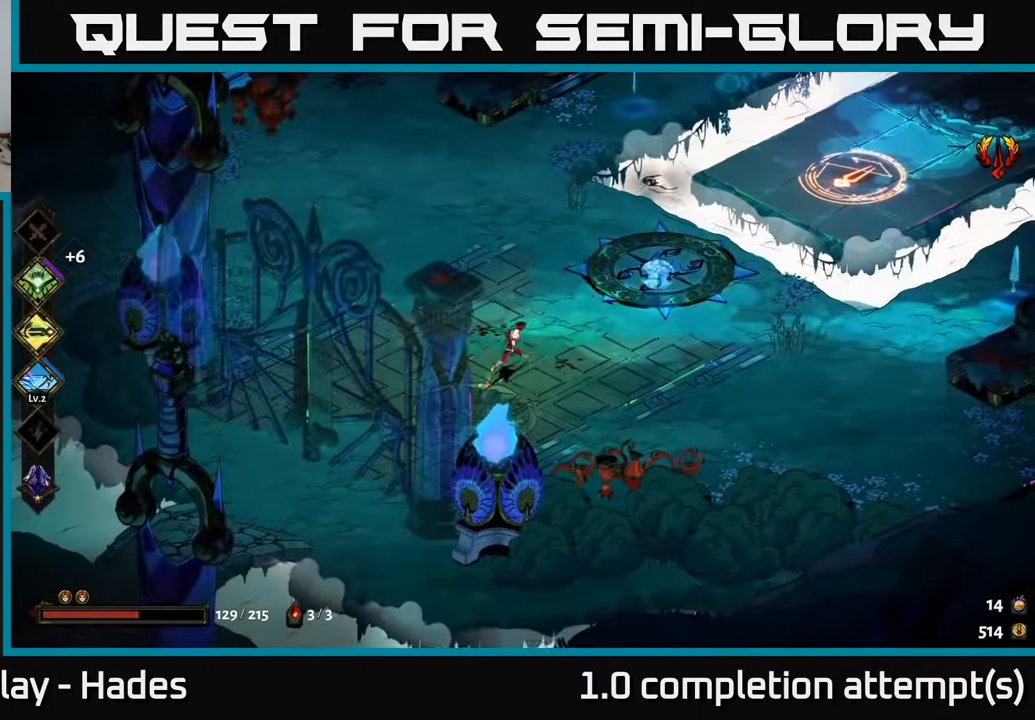
{"buttons": [], "left_stick": "right", "events": [[284, "left_stick", "right"]]}
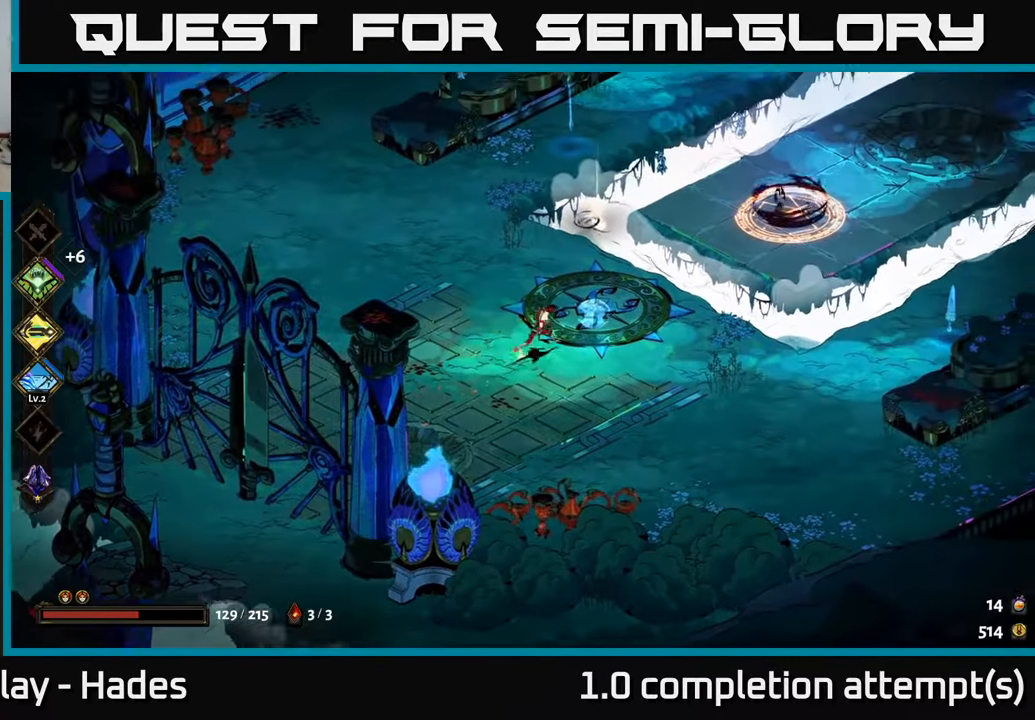
{"buttons": ["A"], "left_stick": "up-right", "events": [[150, "A", "down"], [217, "left_stick", "up-right"], [267, "A", "up"], [367, "A", "down"]]}
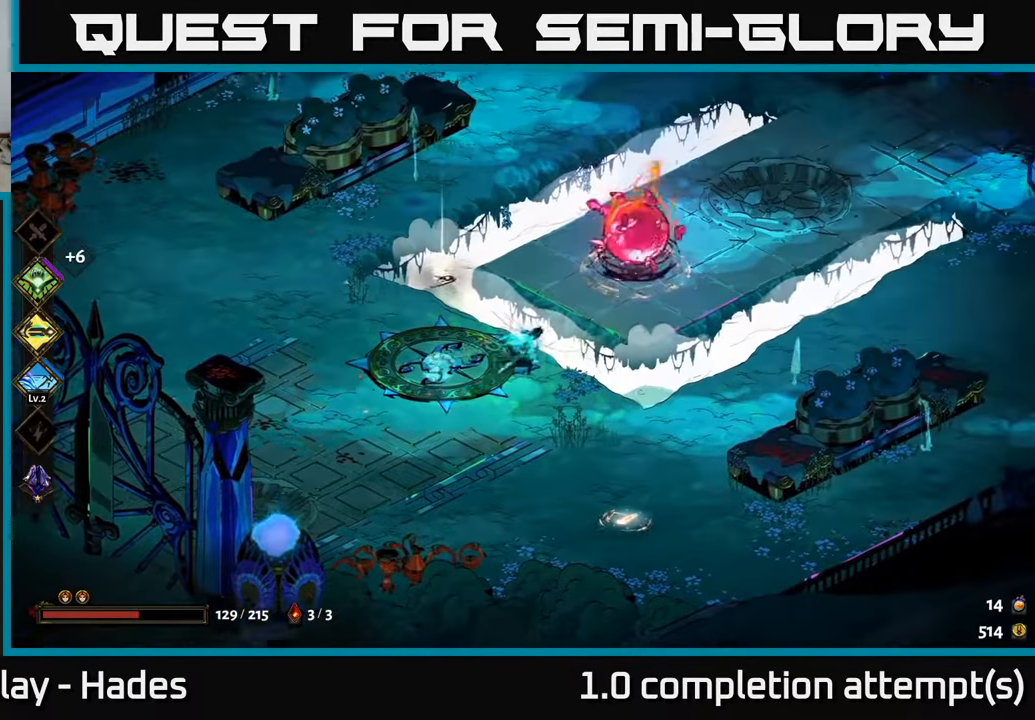
{"buttons": [], "left_stick": "up", "events": [[50, "A", "up"], [150, "B", "down"], [150, "left_stick", "left"], [267, "B", "up"], [367, "B", "down"], [450, "B", "up"], [484, "left_stick", "up"]]}
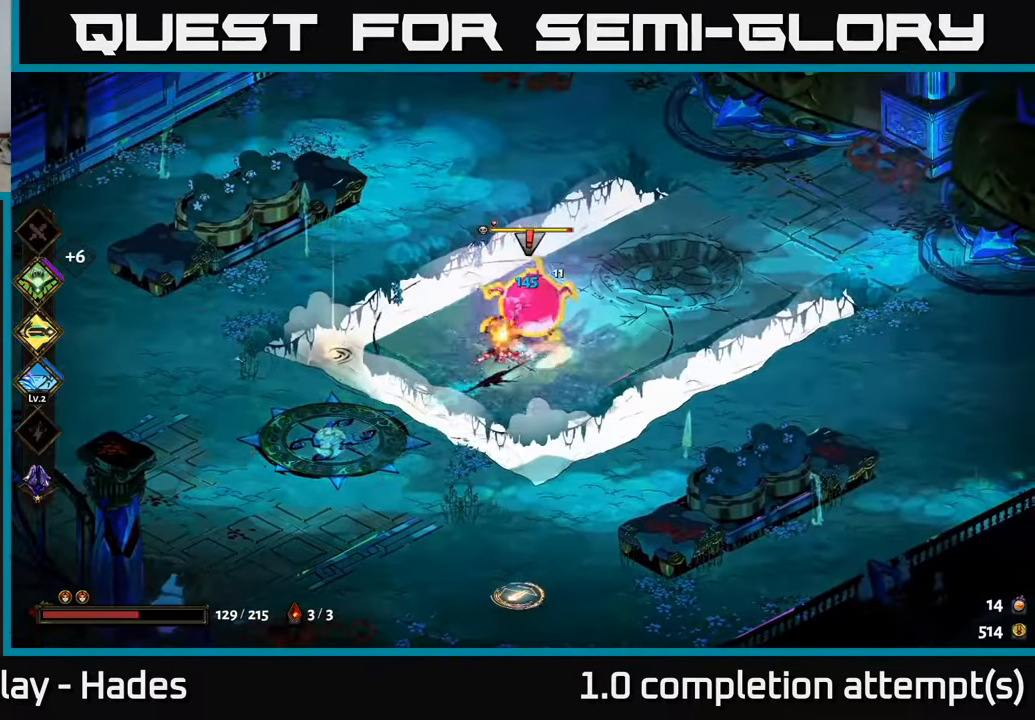
{"buttons": [], "left_stick": "up-left", "events": [[34, "B", "down"], [50, "left_stick", "up-right"], [100, "B", "up"], [284, "A", "down"], [417, "A", "up"], [484, "left_stick", "up-left"]]}
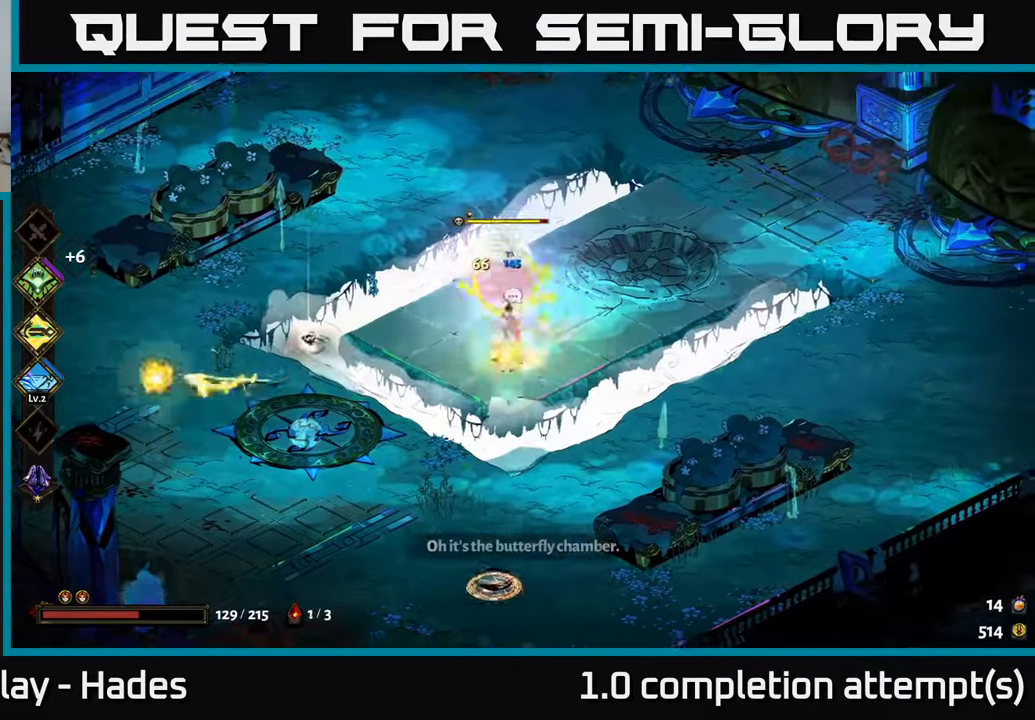
{"buttons": [], "left_stick": "left", "events": [[17, "left_stick", "left"], [67, "B", "down"], [184, "B", "up"], [284, "B", "down"], [384, "B", "up"]]}
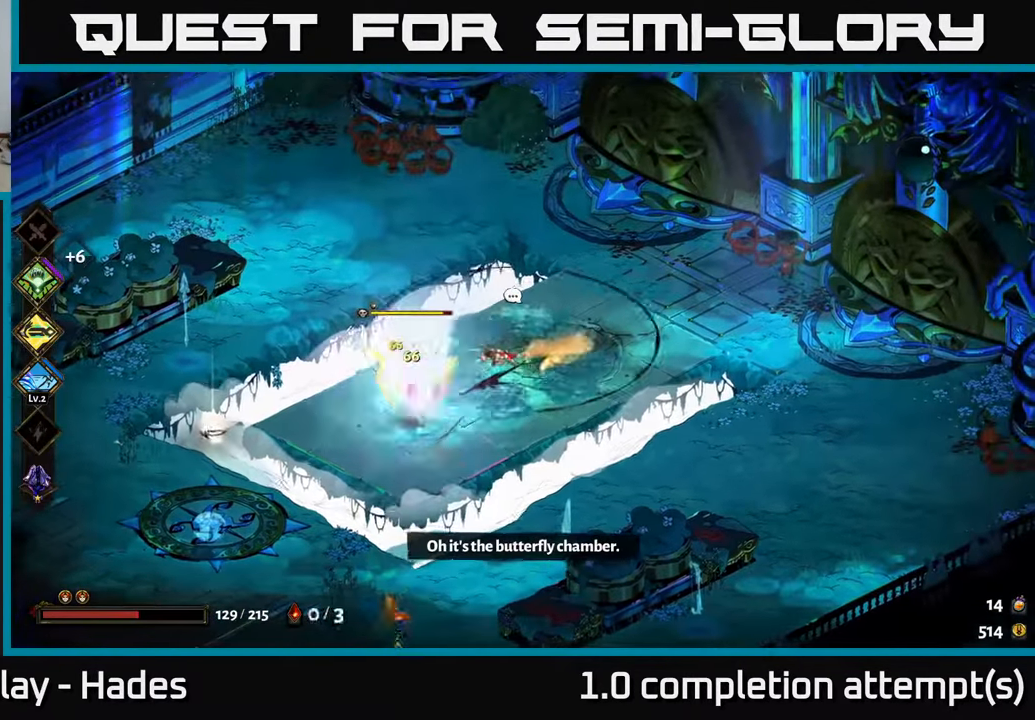
{"buttons": [], "left_stick": "left", "events": [[167, "Y", "down"], [267, "Y", "up"]]}
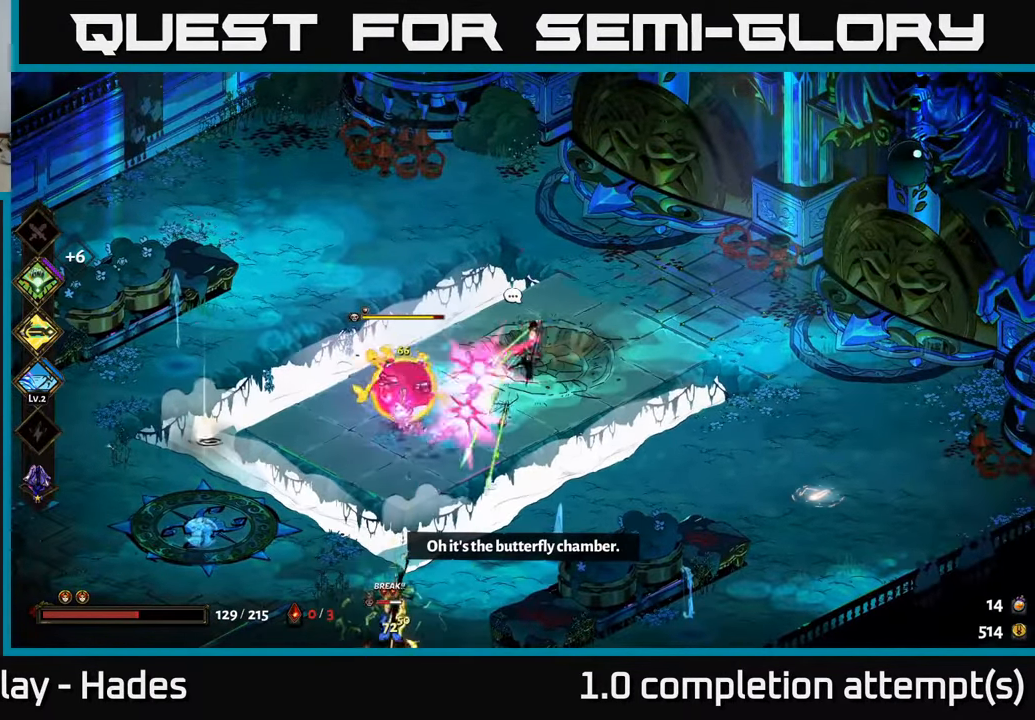
{"buttons": ["A", "X"], "left_stick": "left", "events": [[250, "A", "down"], [350, "A", "up"], [416, "A", "down"], [466, "X", "down"]]}
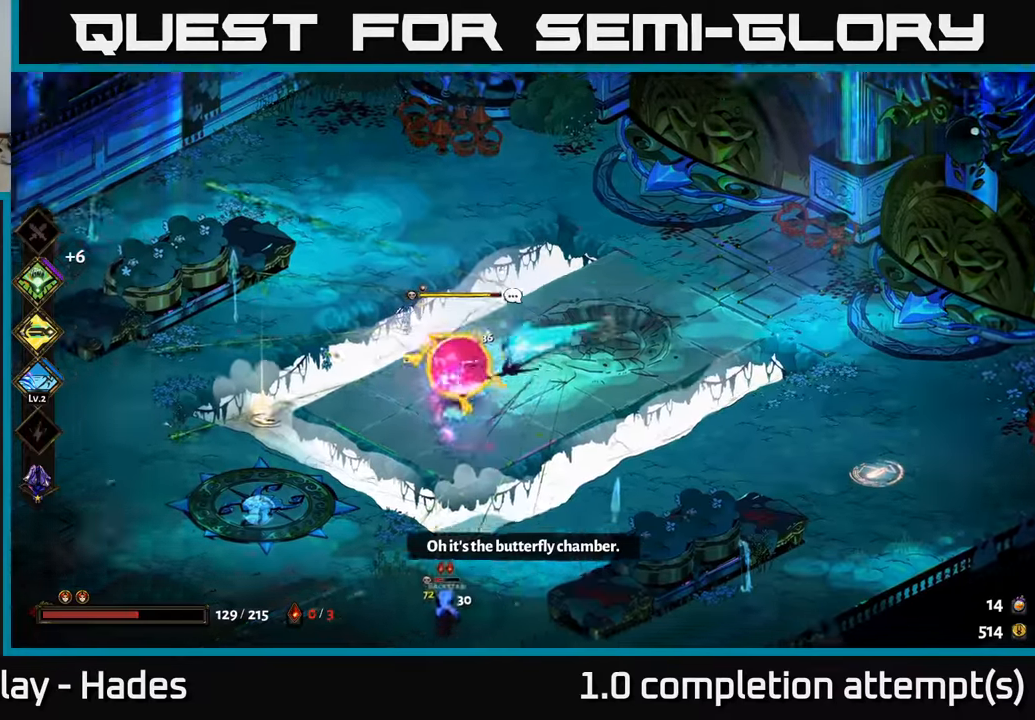
{"buttons": [], "left_stick": "right", "events": [[100, "A", "up"], [166, "left_stick", "up-right"], [316, "left_stick", "right"], [366, "X", "up"]]}
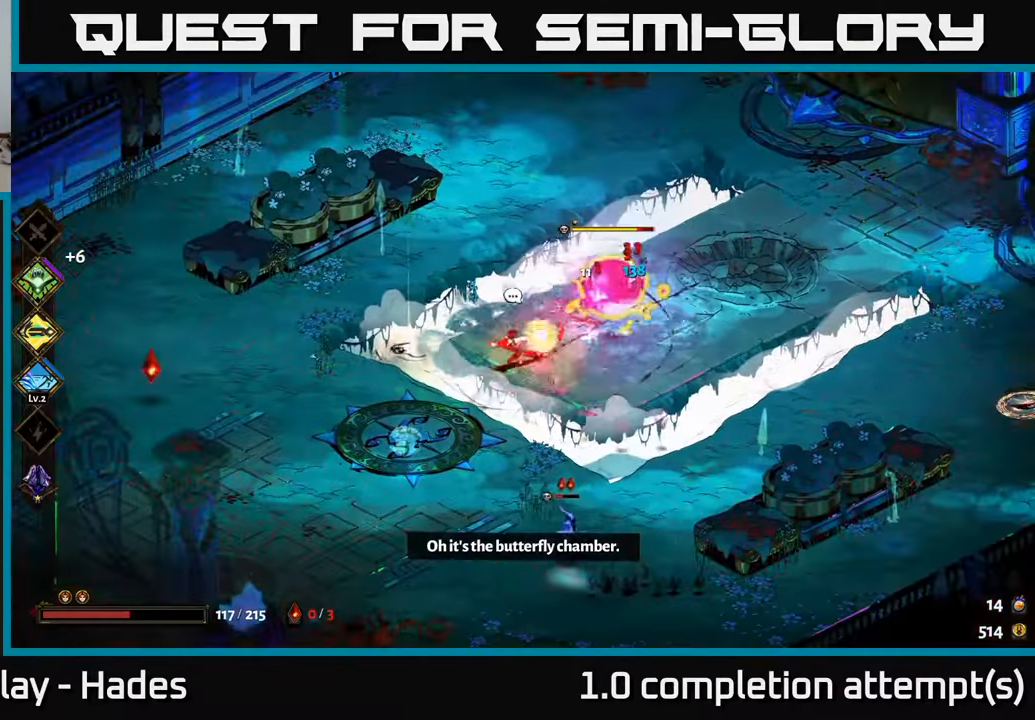
{"buttons": ["X"], "left_stick": "left", "events": [[133, "A", "down"], [233, "A", "up"], [300, "A", "down"], [383, "X", "down"], [450, "A", "up"], [466, "left_stick", "left"]]}
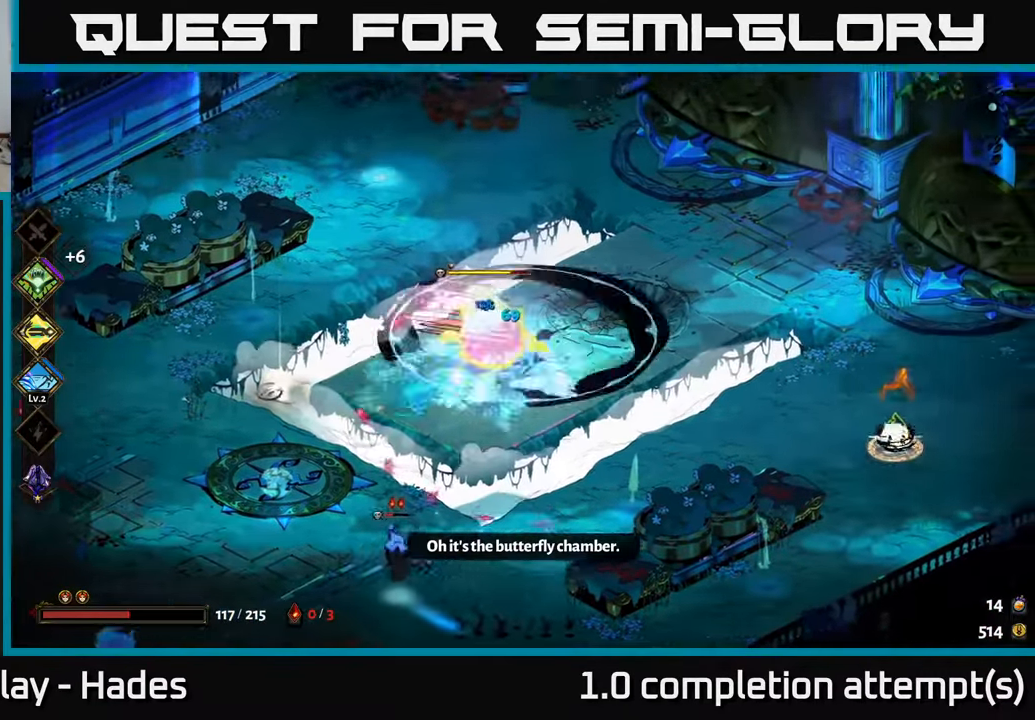
{"buttons": [], "left_stick": "left", "events": [[266, "X", "up"]]}
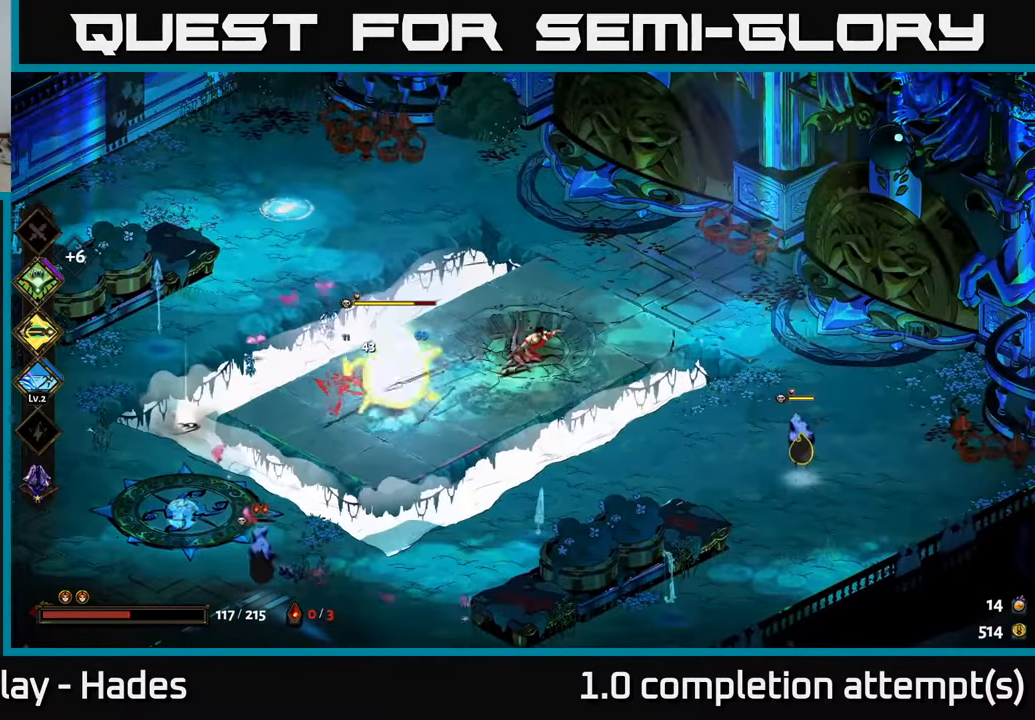
{"buttons": ["X"], "left_stick": "up-right", "events": [[50, "A", "down"], [150, "A", "up"], [216, "A", "down"], [300, "X", "down"], [383, "A", "up"], [400, "left_stick", "up-right"]]}
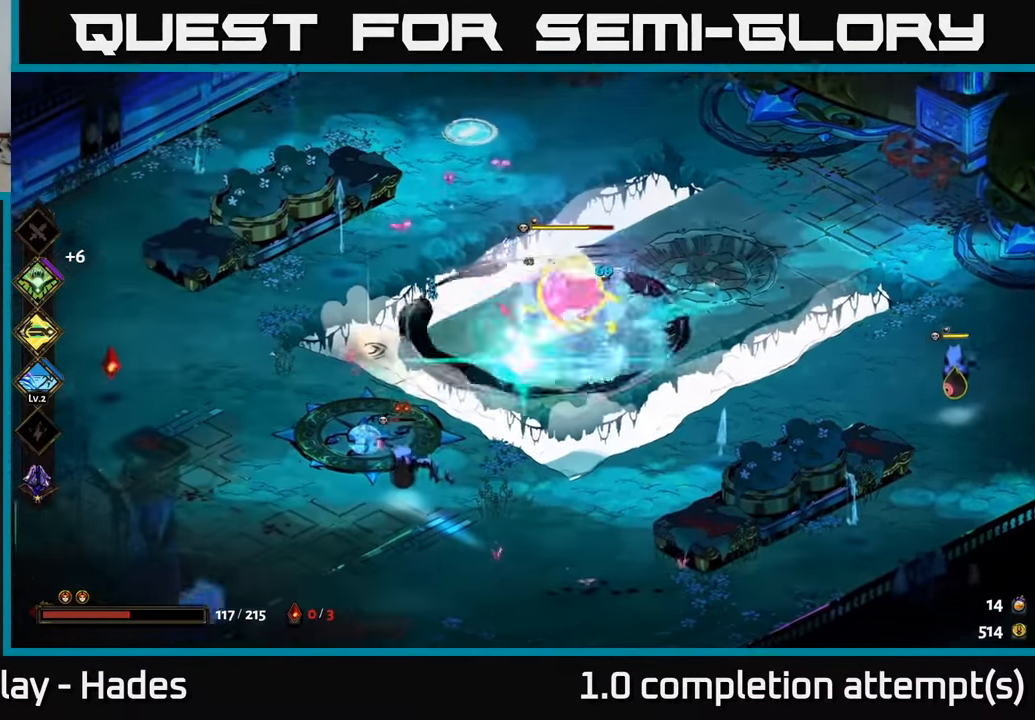
{"buttons": ["Y"], "left_stick": "up-right", "events": [[116, "X", "up"], [433, "Y", "down"]]}
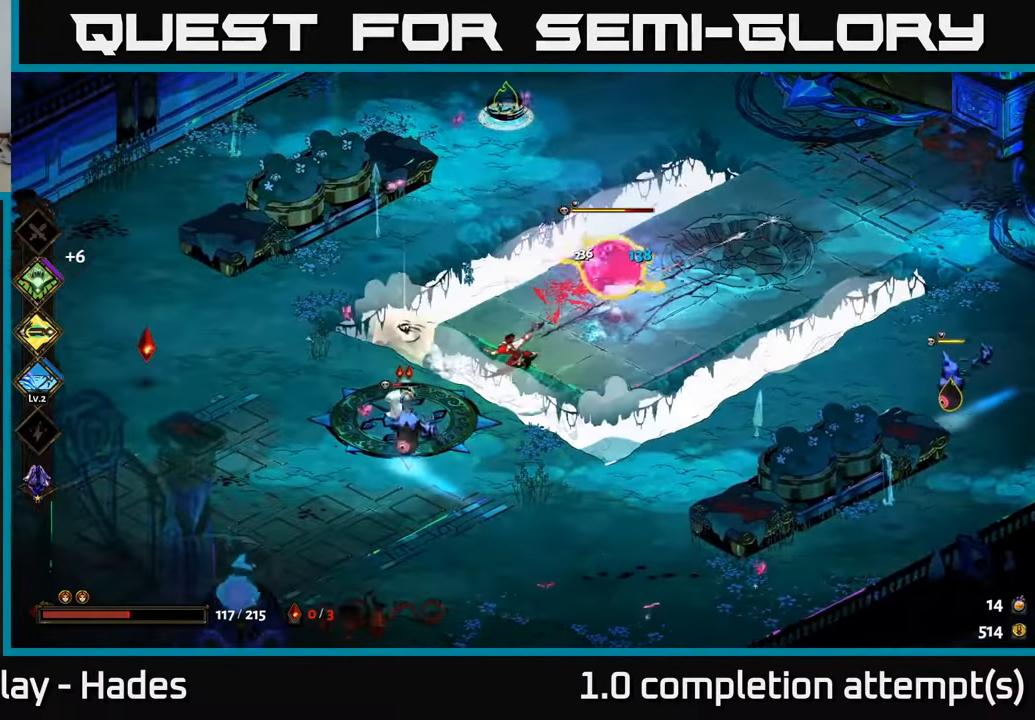
{"buttons": [], "left_stick": "down-left", "events": [[66, "Y", "up"], [283, "left_stick", "center"], [366, "left_stick", "left"], [416, "left_stick", "down-left"]]}
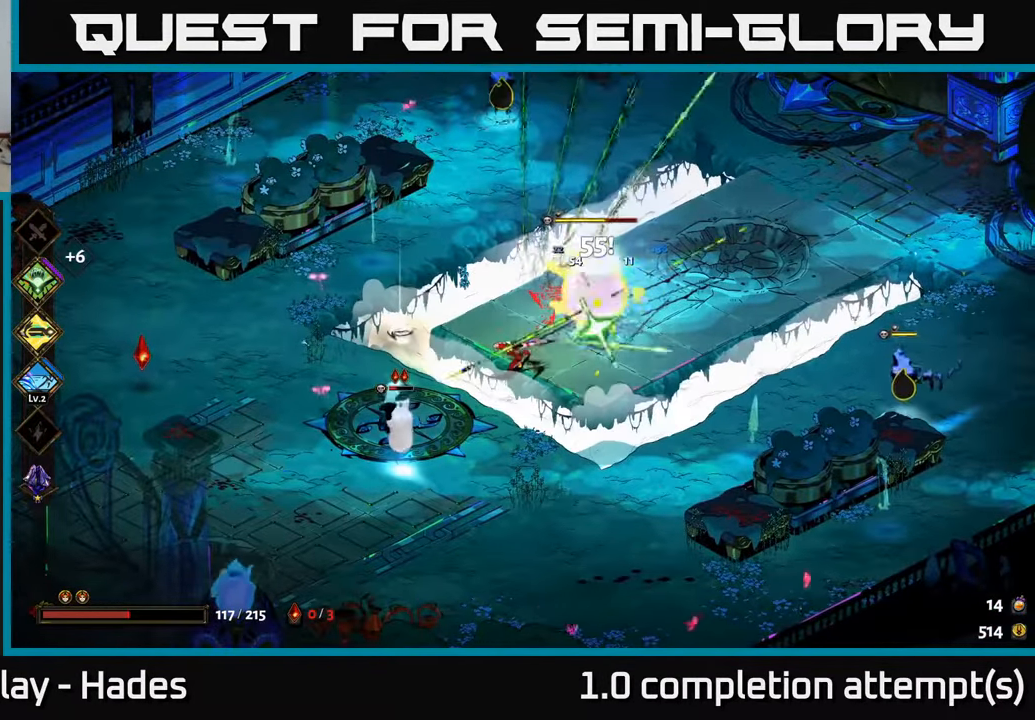
{"buttons": ["X"], "left_stick": "up-right", "events": [[16, "A", "down"], [116, "A", "up"], [183, "A", "down"], [216, "X", "down"], [300, "A", "up"], [400, "left_stick", "up"], [466, "left_stick", "up-right"]]}
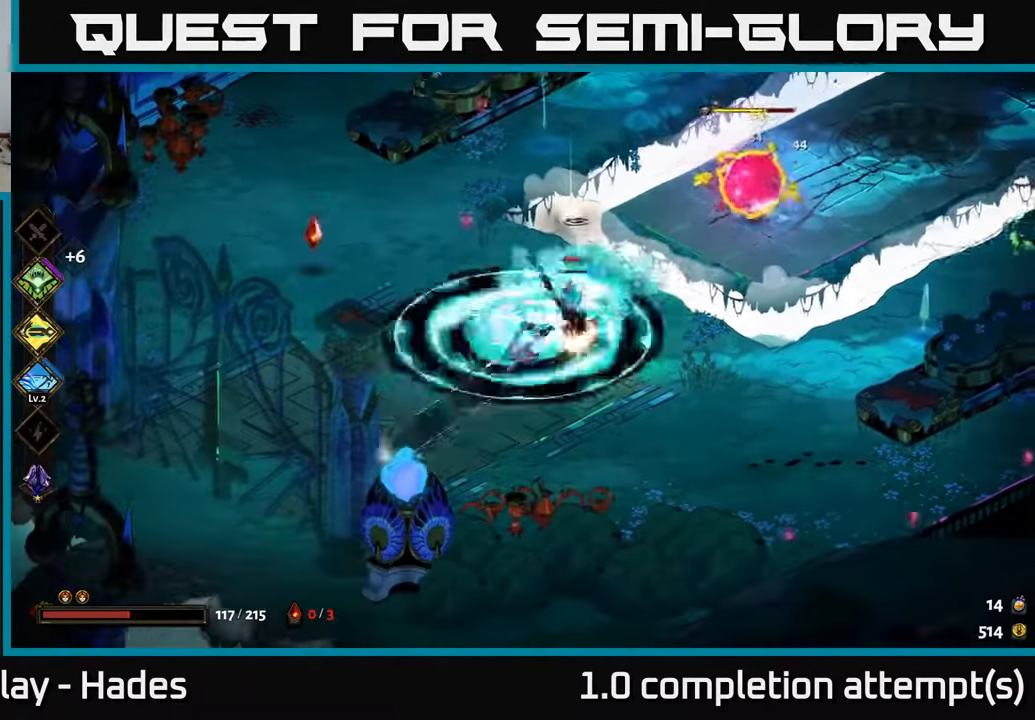
{"buttons": [], "left_stick": "up-right", "events": [[150, "X", "up"], [416, "A", "down"], [500, "A", "up"]]}
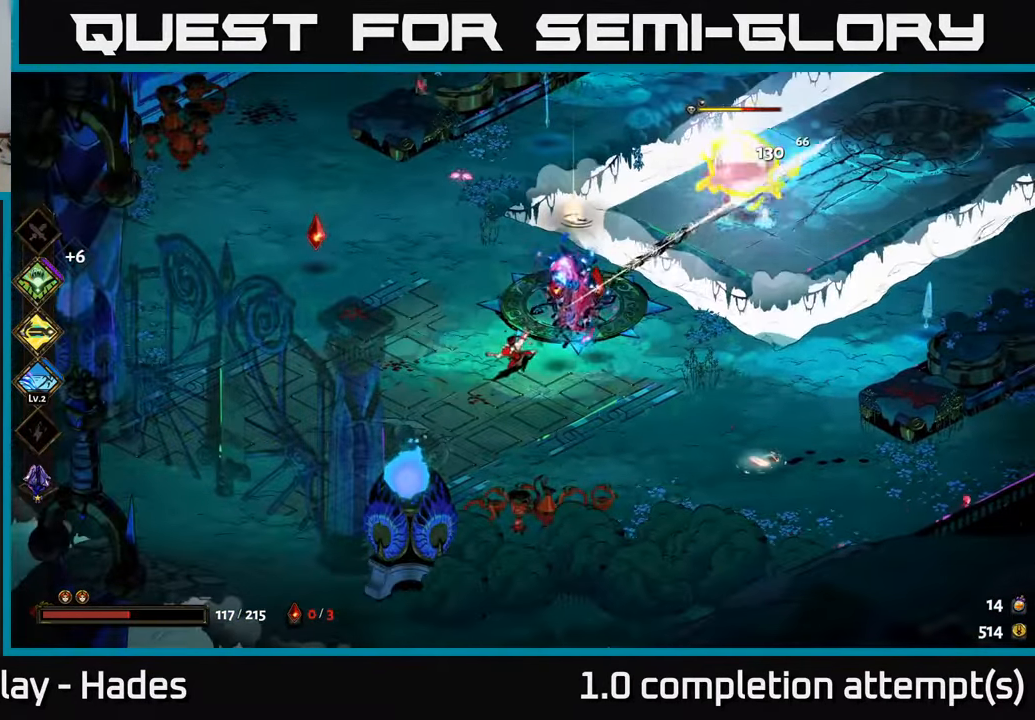
{"buttons": [], "left_stick": "left", "events": [[83, "A", "down"], [133, "X", "down"], [200, "A", "up"], [250, "left_stick", "left"], [500, "X", "up"]]}
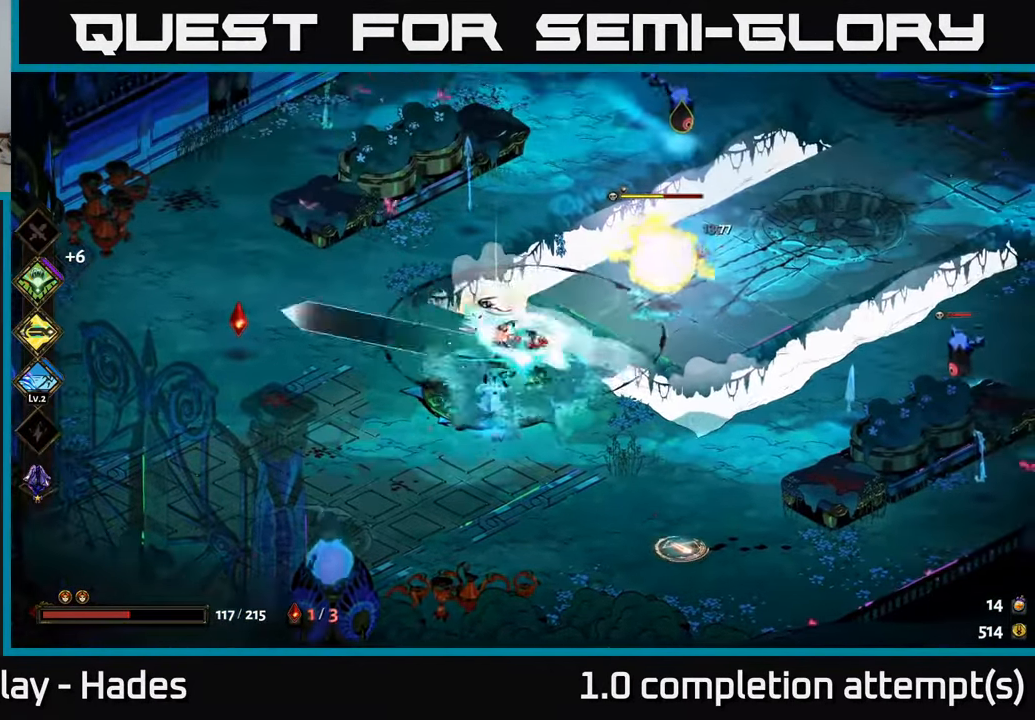
{"buttons": ["B"], "left_stick": "up-right", "events": [[133, "A", "down"], [233, "A", "up"], [283, "left_stick", "up-right"], [350, "B", "down"], [417, "B", "up"], [500, "B", "down"]]}
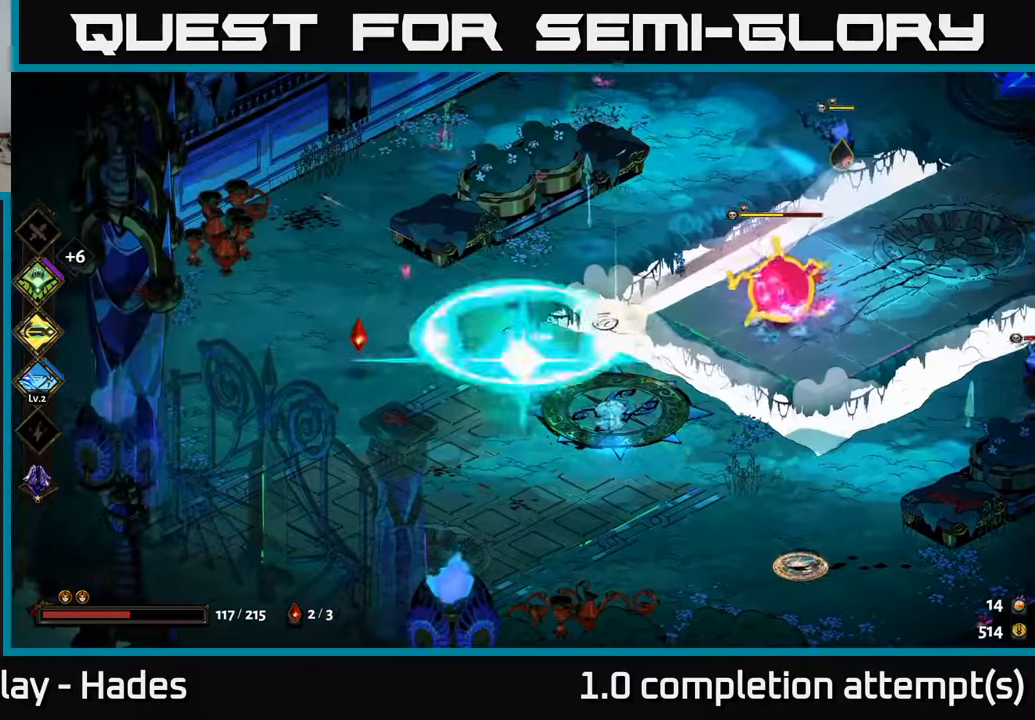
{"buttons": ["B"], "left_stick": "right", "events": [[17, "left_stick", "right"], [83, "B", "up"], [150, "B", "down"], [217, "B", "up"], [300, "B", "down"], [367, "B", "up"], [450, "B", "down"]]}
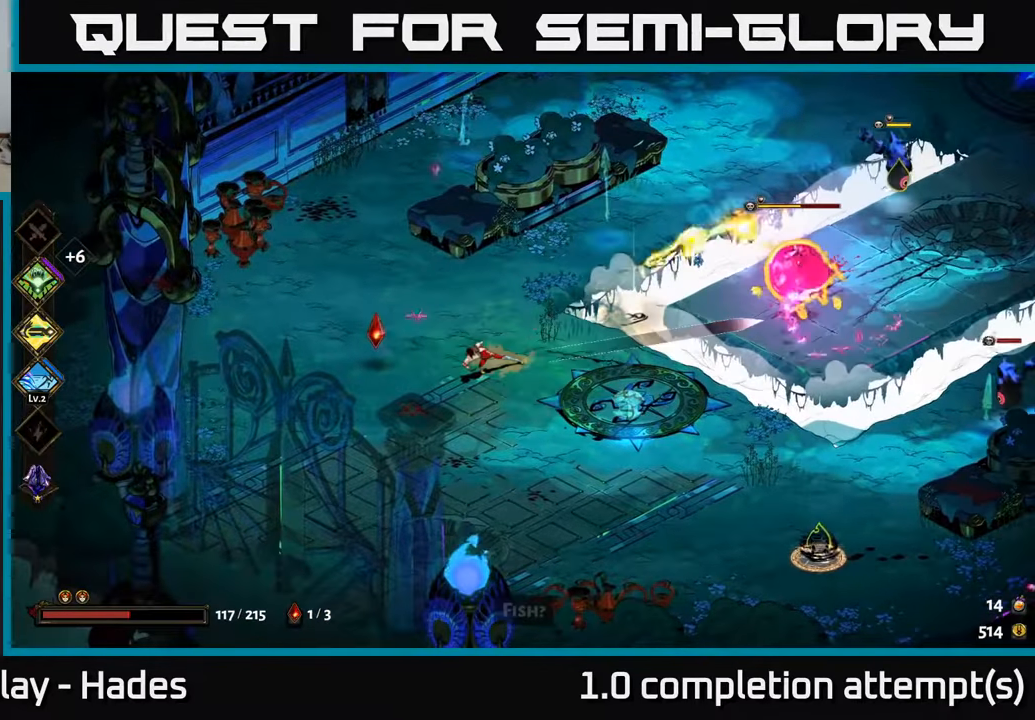
{"buttons": ["X"], "left_stick": "right", "events": [[33, "B", "up"], [167, "left_stick", "left"], [217, "A", "down"], [300, "A", "up"], [367, "A", "down"], [417, "X", "down"], [467, "A", "up"], [483, "left_stick", "right"]]}